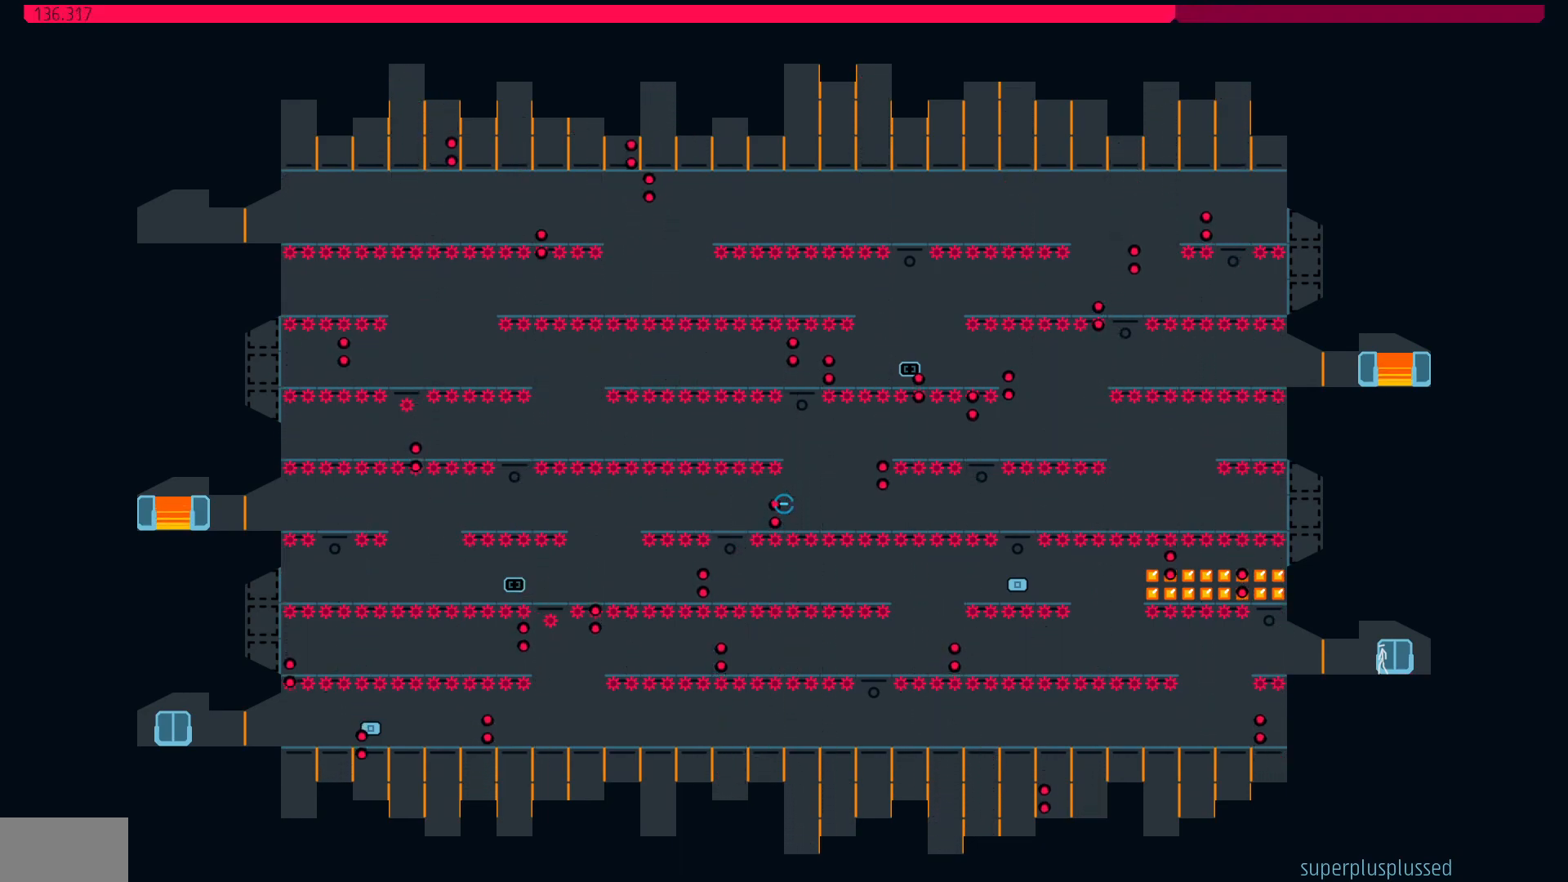
Gameplay with keyboard; each line is a JSON object with the keys held at the frame after it. "events" lists presses ("down") and releases ("up") of "jump", "left", "right" and "suicide" between this image and that frame as [ms after this image, input, new state], when the widget could be followed in between. No other keys are recorded. Mouse input is not recorded. Key names are as the overlay labels them; some are game actions (e.g. jump) rather than physical keys.
{"keys": ["left"], "events": [[283, "left", "down"]]}
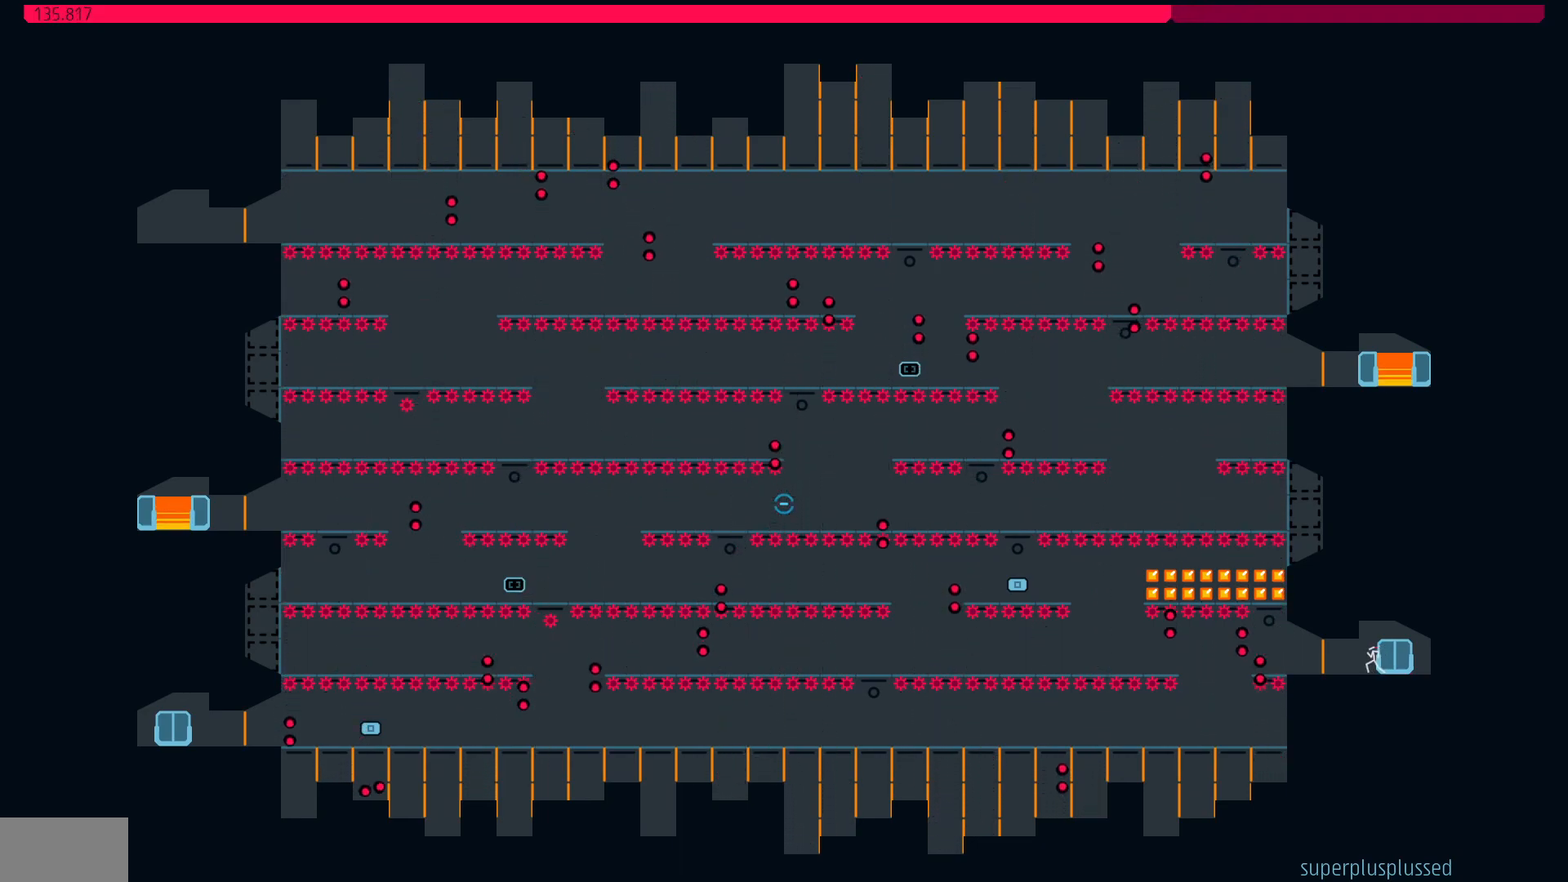
{"keys": ["right"], "events": [[200, "left", "up"], [350, "right", "down"]]}
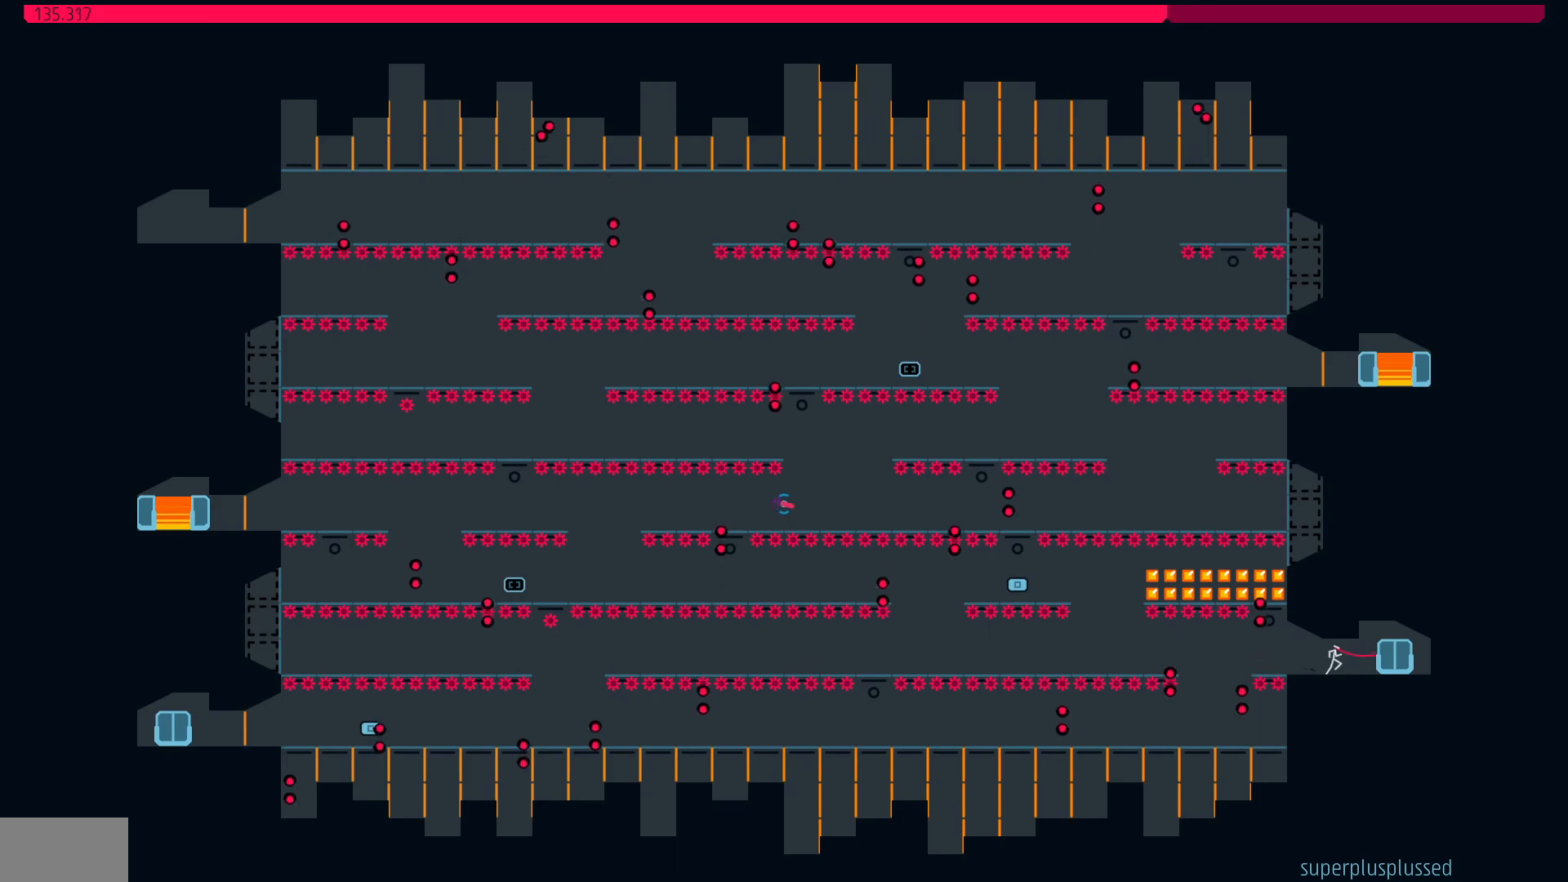
{"keys": [], "events": [[500, "right", "up"]]}
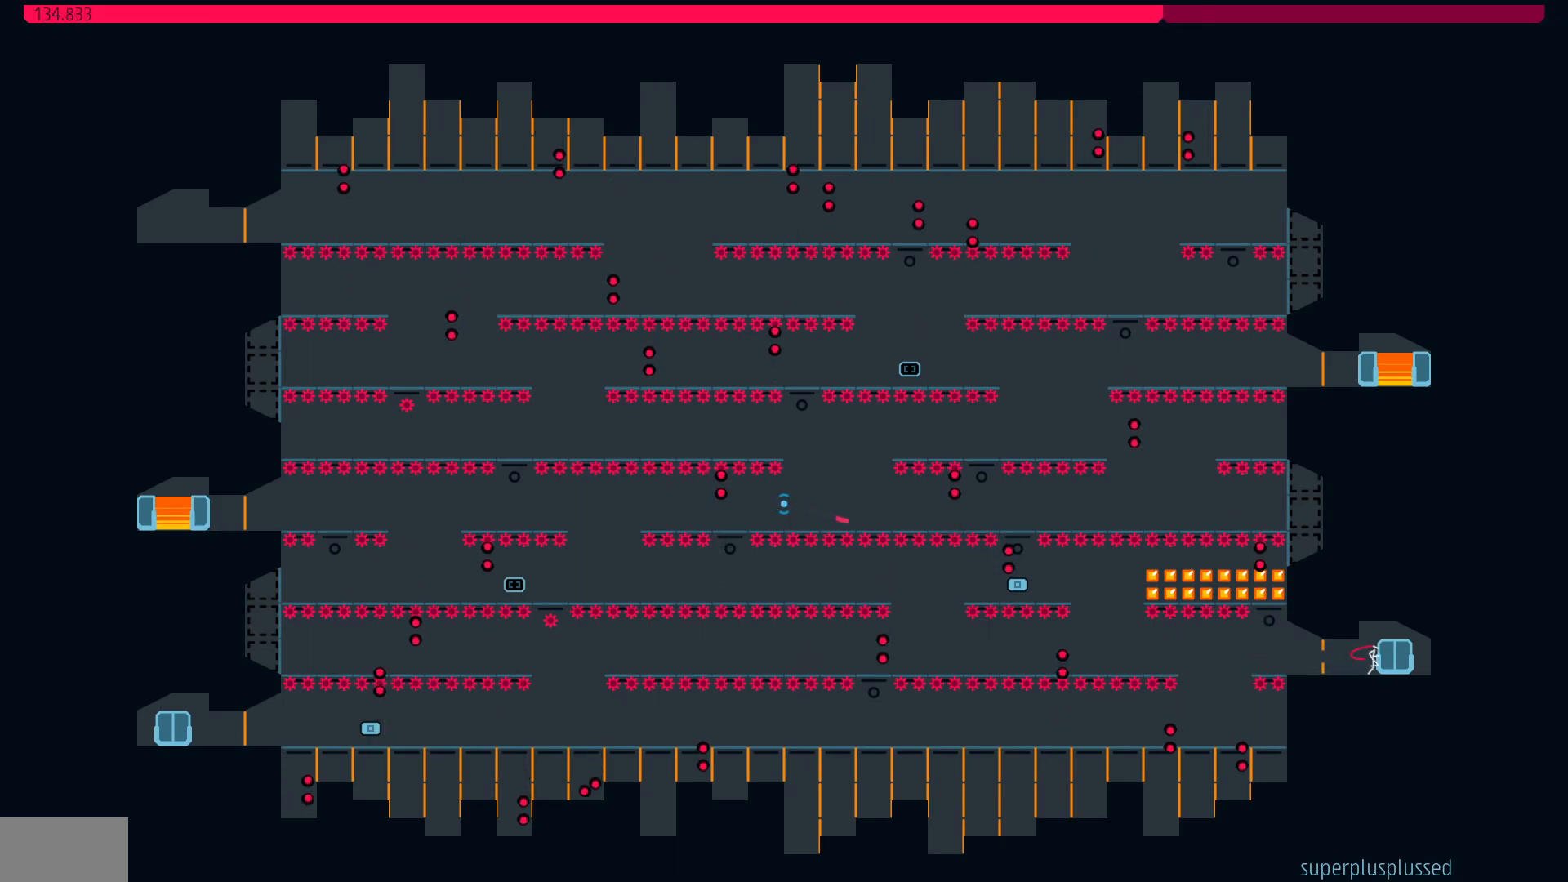
{"keys": ["left"], "events": [[283, "left", "down"]]}
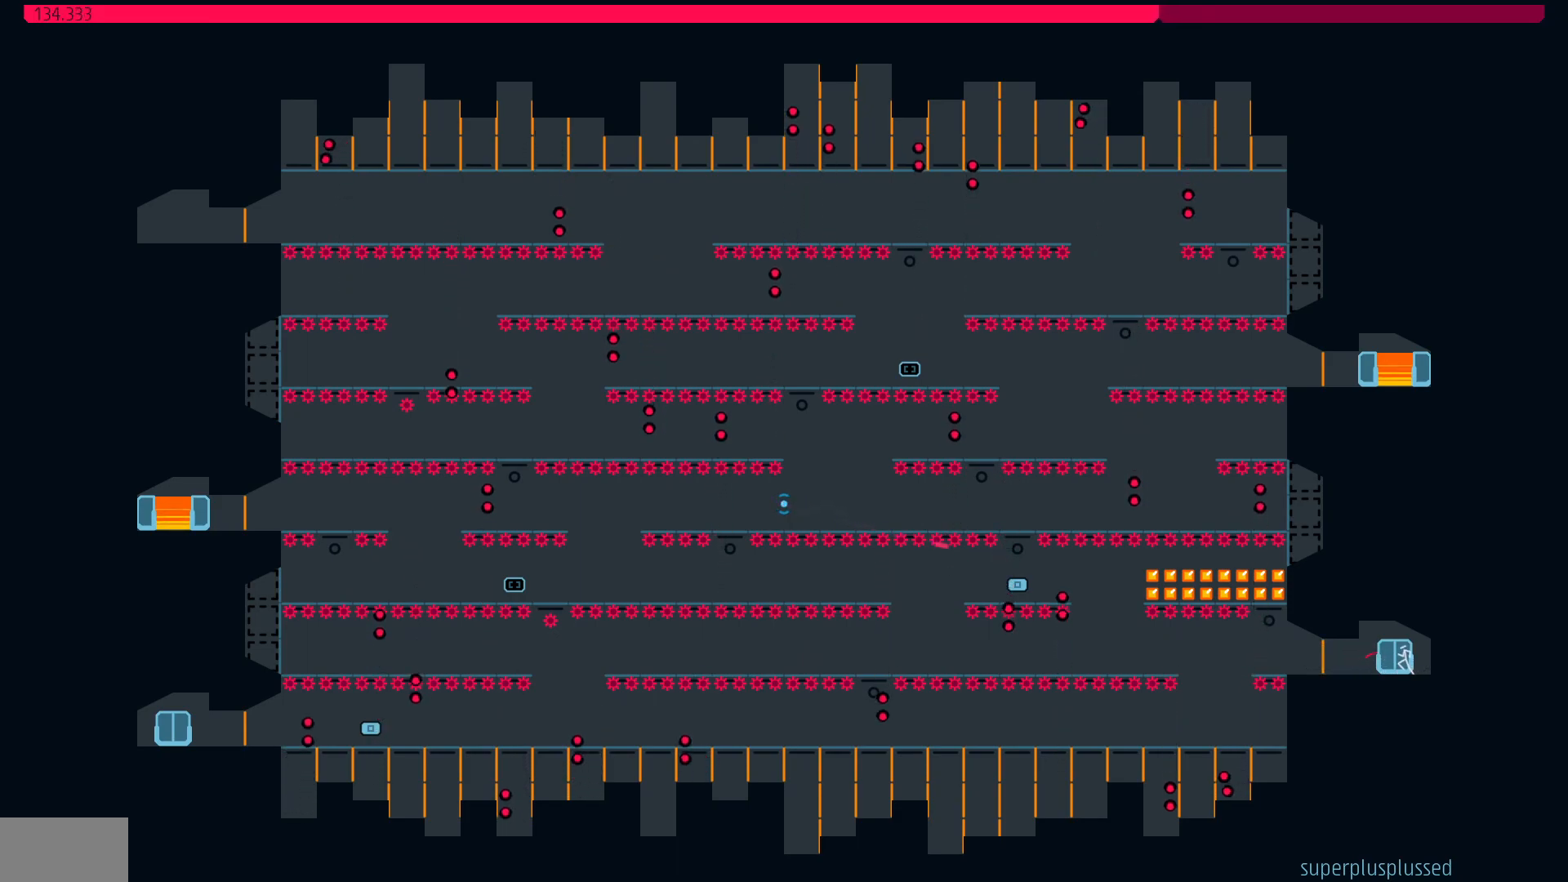
{"keys": ["right"], "events": [[150, "left", "up"], [450, "right", "down"]]}
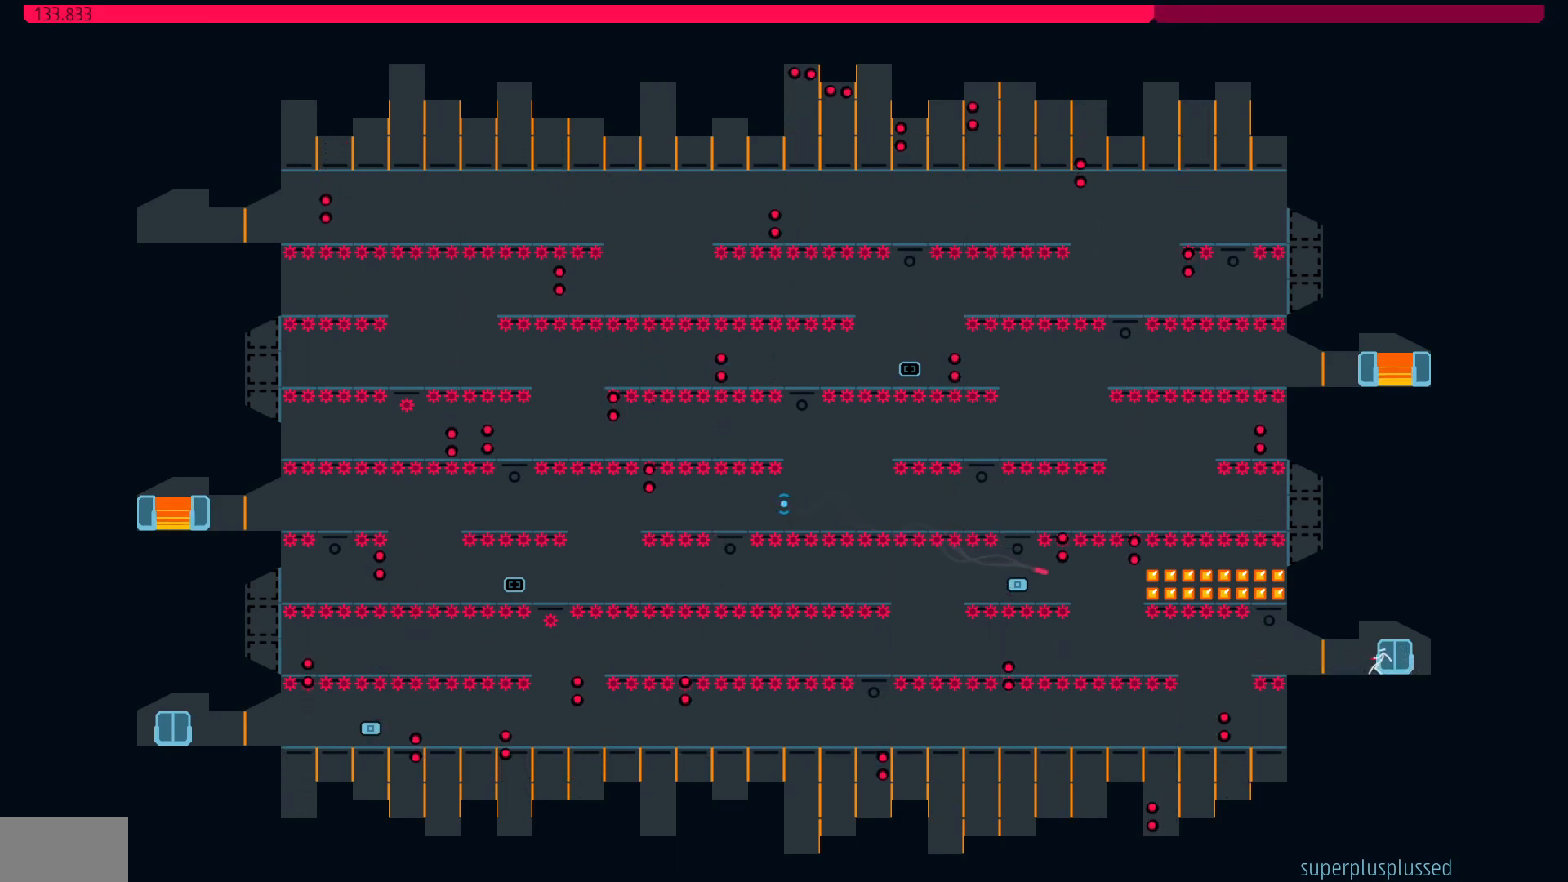
{"keys": [], "events": [[167, "right", "up"]]}
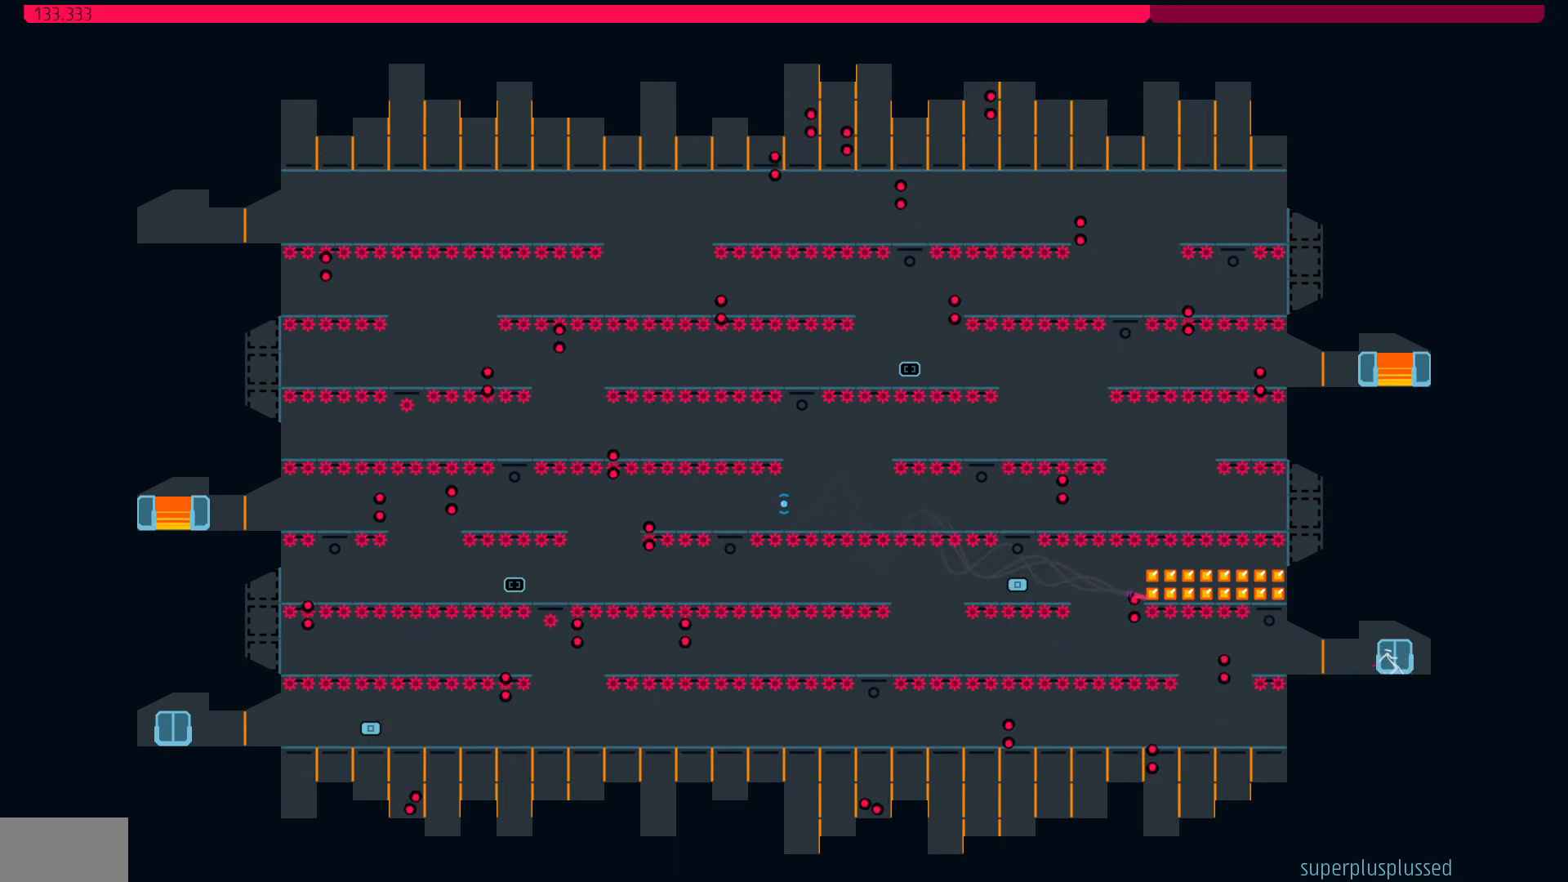
{"keys": [], "events": []}
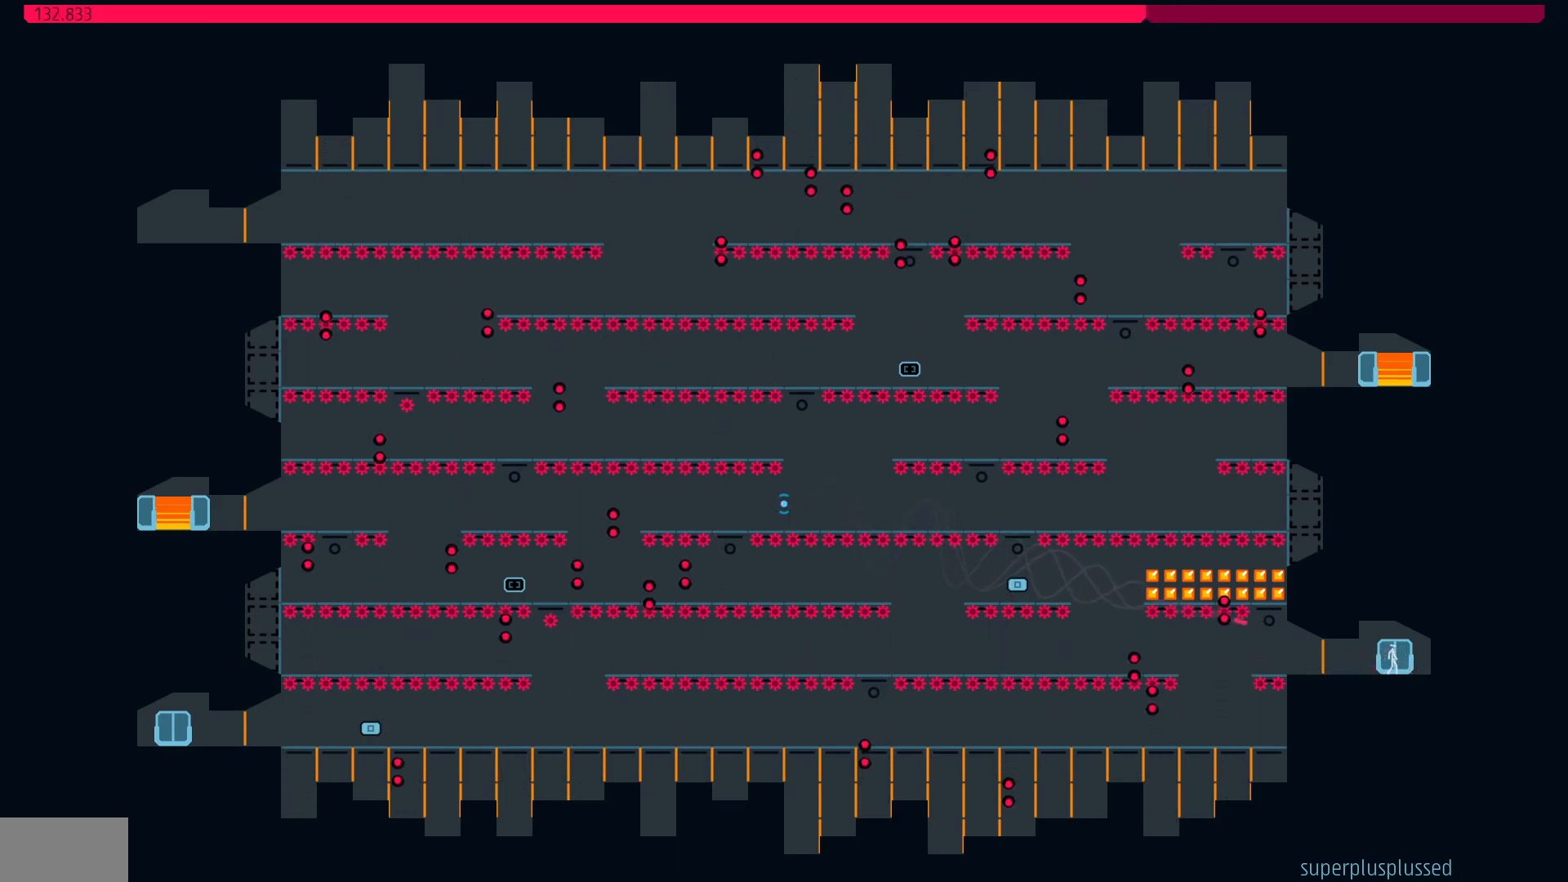
{"keys": ["left", "right"], "events": [[400, "right", "down"], [483, "left", "down"]]}
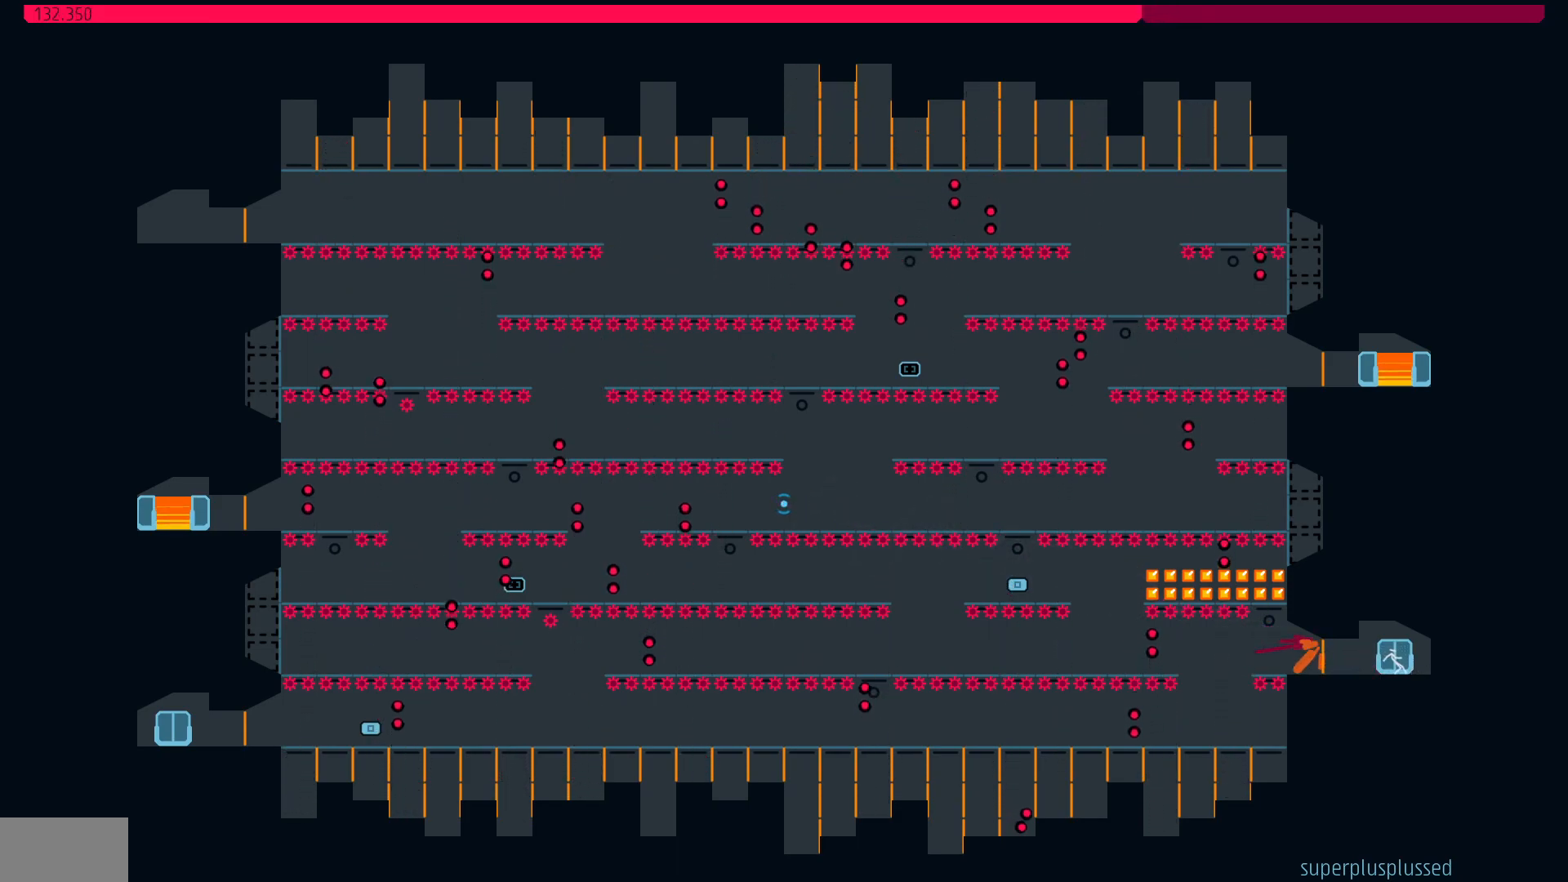
{"keys": ["left"], "events": [[33, "right", "up"], [83, "left", "up"], [83, "right", "down"], [167, "left", "down"], [167, "right", "up"], [267, "left", "up"], [267, "right", "down"], [317, "left", "down"], [317, "right", "up"], [400, "left", "up"], [400, "right", "down"], [500, "left", "down"], [500, "right", "up"]]}
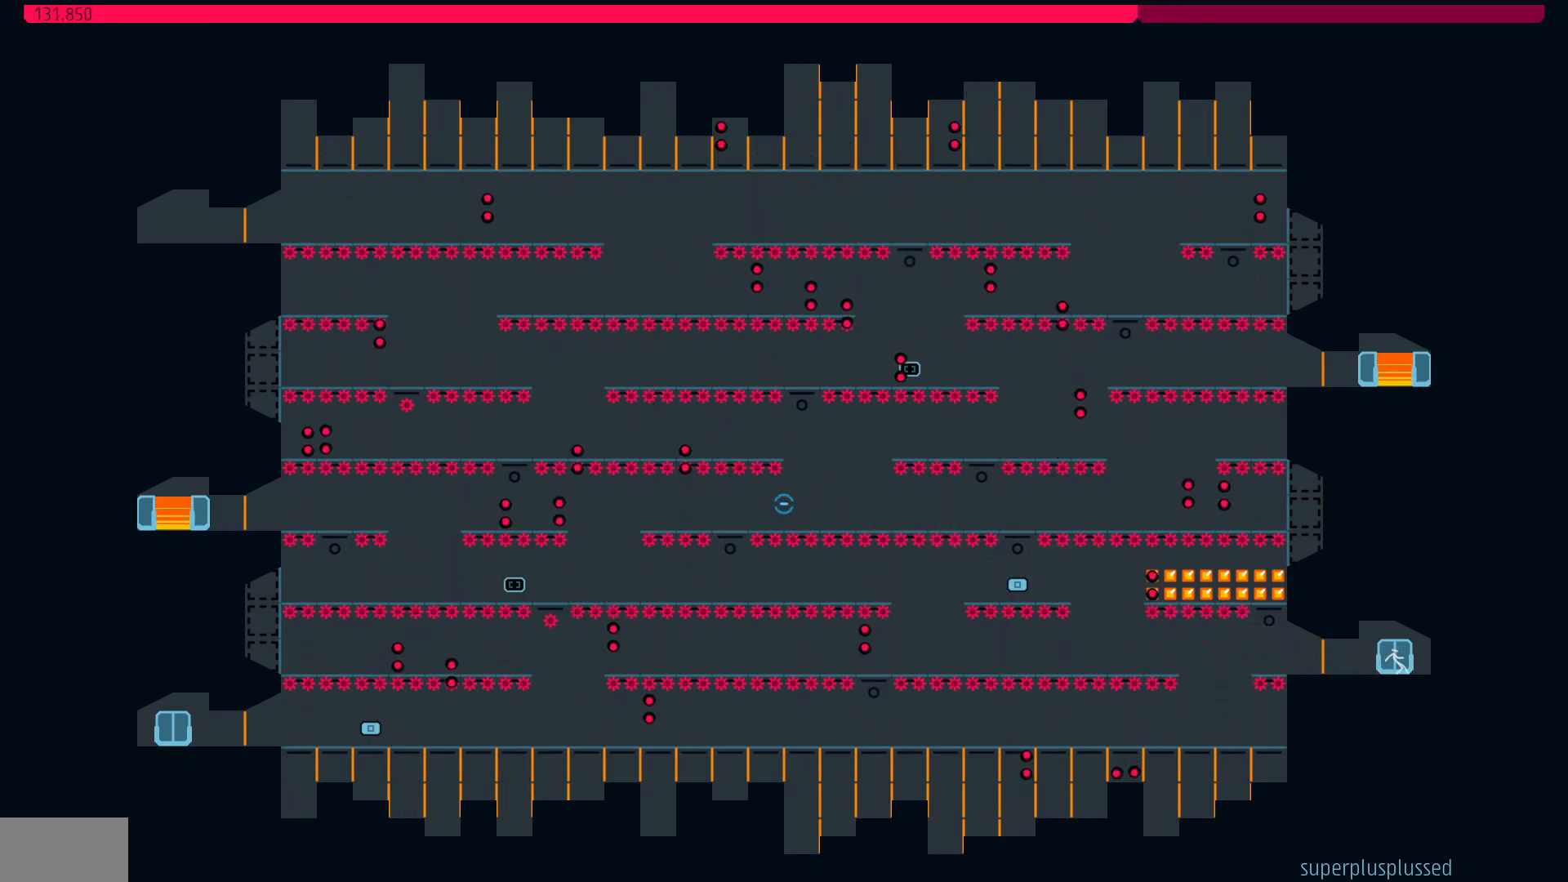
{"keys": [], "events": [[50, "left", "up"], [83, "right", "down"], [133, "left", "down"], [133, "right", "up"], [200, "left", "up"], [233, "right", "down"], [283, "left", "down"], [283, "right", "up"], [467, "left", "up"]]}
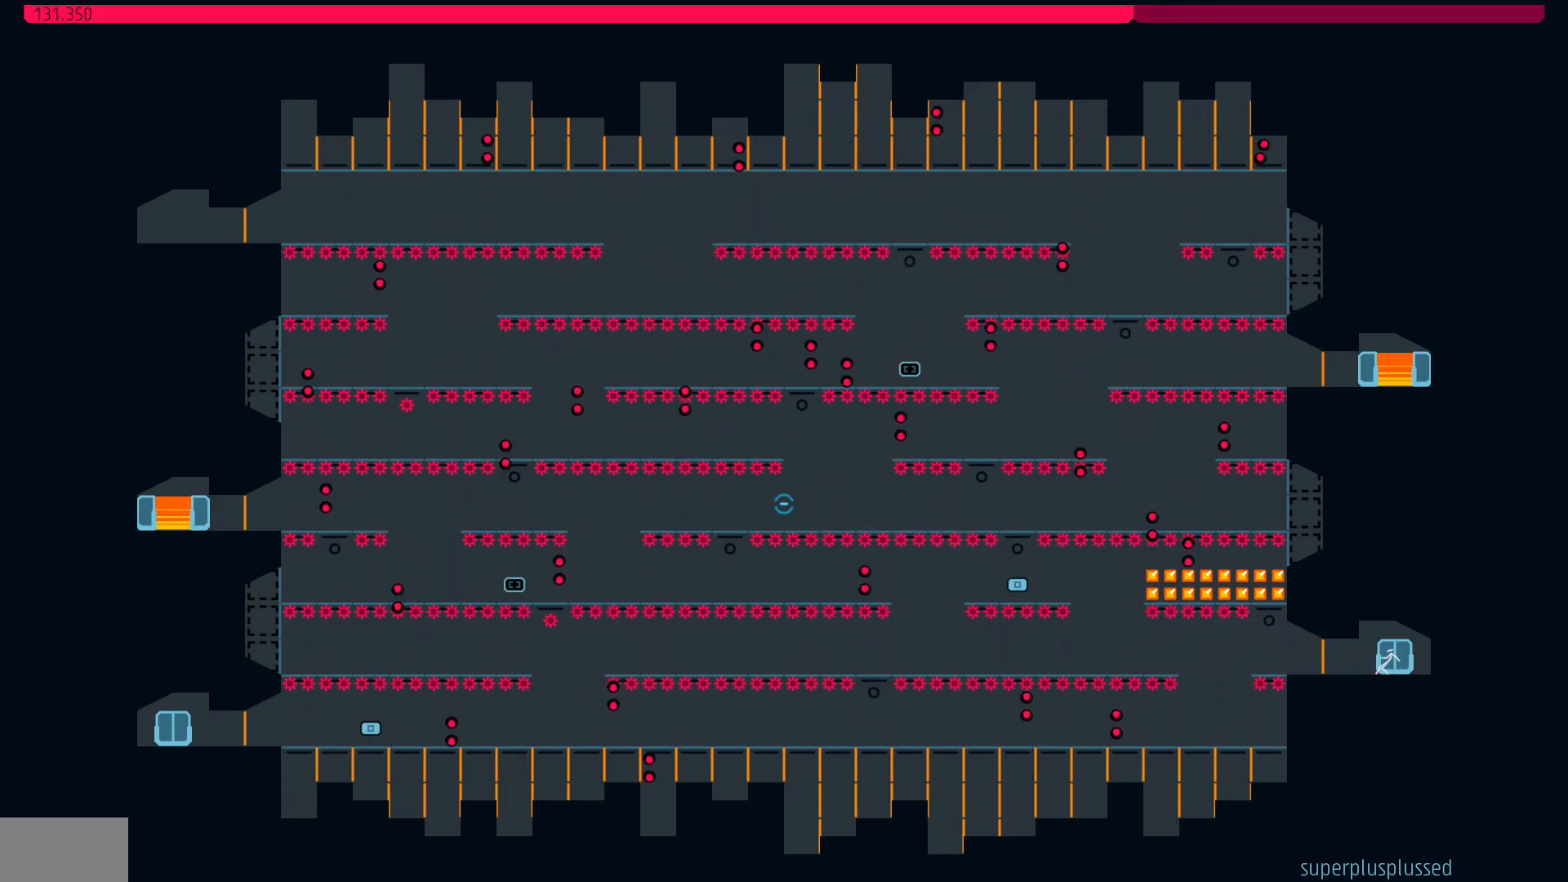
{"keys": [], "events": [[167, "right", "down"], [217, "right", "up"]]}